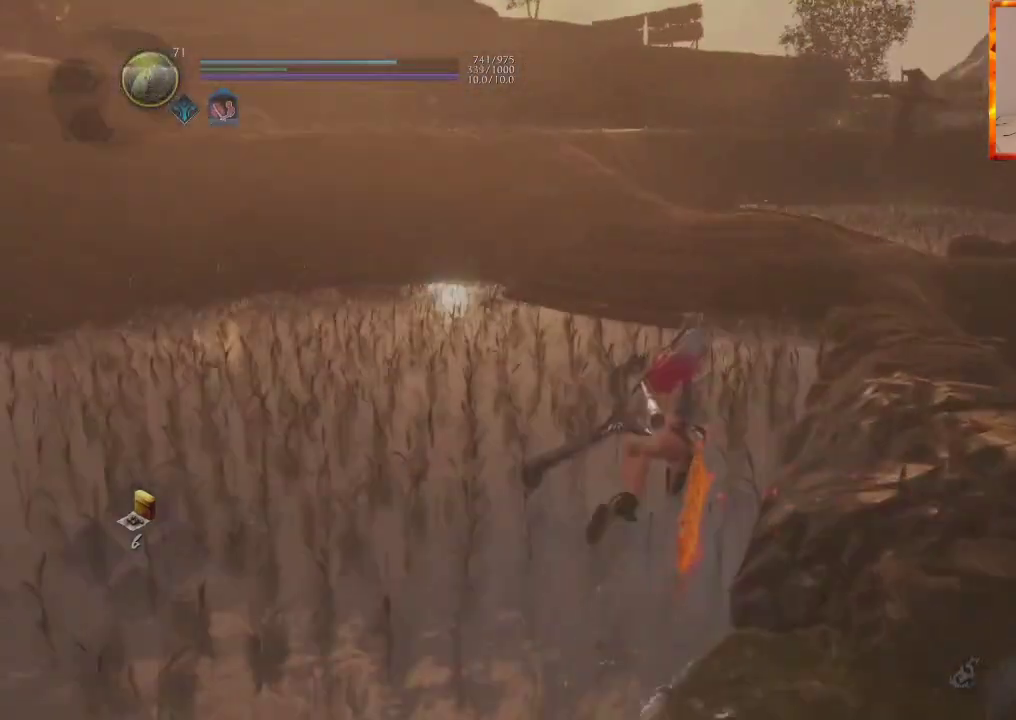
Gameplay with a controller (PlayStation layout); each line is a JSON object with the inputs held at the frame after it (dt_ms = milliseconds from this image to that frame). "events" lists button and stick changes between this image and that frame as [ms after this image, input, new state], when the widget could be followed in between.
{"dt_ms": 500, "buttons": ["CROSS"], "left_stick": "up", "right_stick": "center", "events": [[50, "CROSS", "up"], [117, "CROSS", "down"], [217, "CROSS", "up"], [250, "right_stick", "down-right"], [283, "CROSS", "down"], [367, "right_stick", "center"]]}
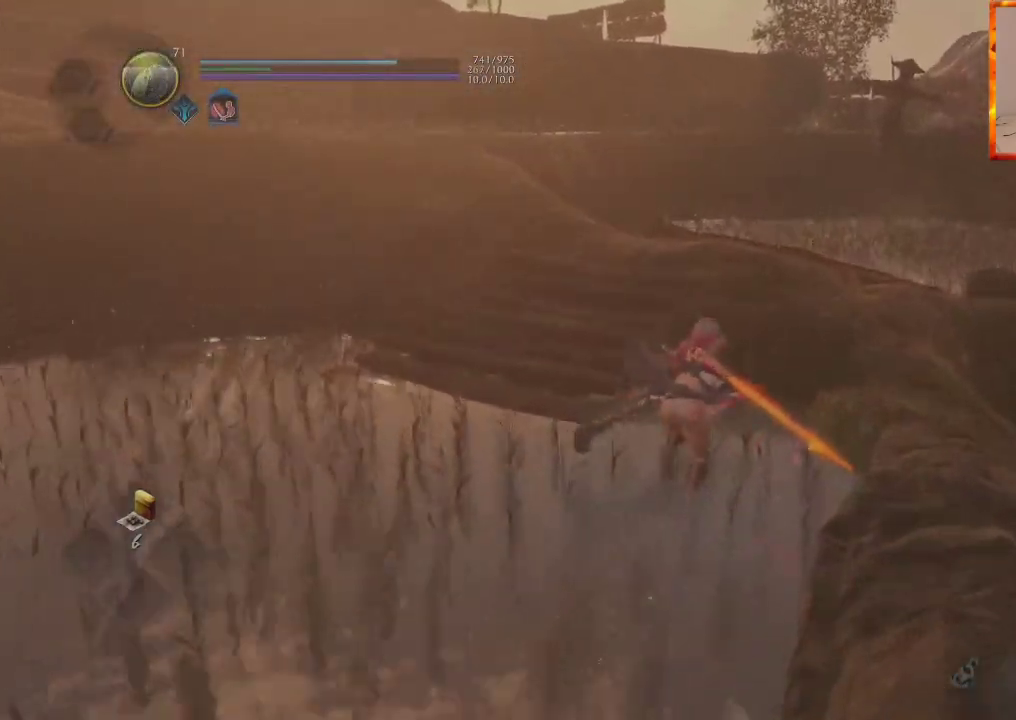
{"dt_ms": 500, "buttons": ["CROSS"], "left_stick": "up", "right_stick": "center", "events": [[250, "right_stick", "down-right"], [467, "right_stick", "center"]]}
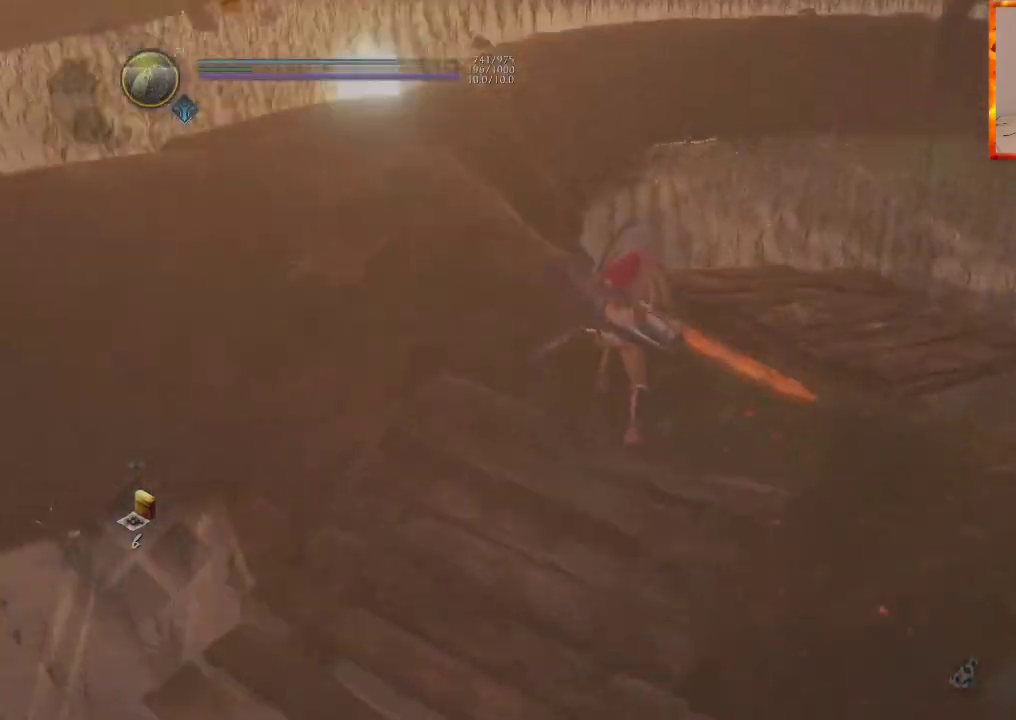
{"dt_ms": 500, "buttons": [], "left_stick": "up", "right_stick": "center", "events": [[33, "CROSS", "up"], [100, "left_stick", "up-left"], [100, "right_stick", "left"], [250, "right_stick", "up-left"], [350, "left_stick", "up"], [433, "right_stick", "center"]]}
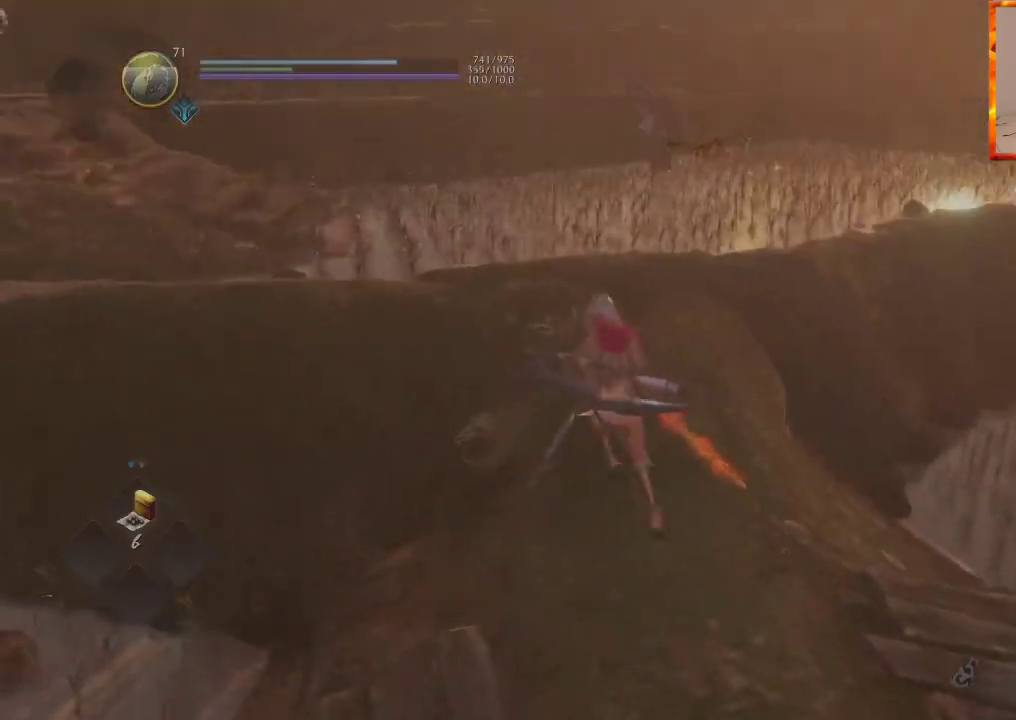
{"dt_ms": 500, "buttons": ["R3"], "left_stick": "up-right", "right_stick": "center", "events": [[50, "CROSS", "down"], [150, "CROSS", "up"], [150, "right_stick", "left"], [300, "right_stick", "center"], [383, "R3", "down"], [467, "left_stick", "up-right"]]}
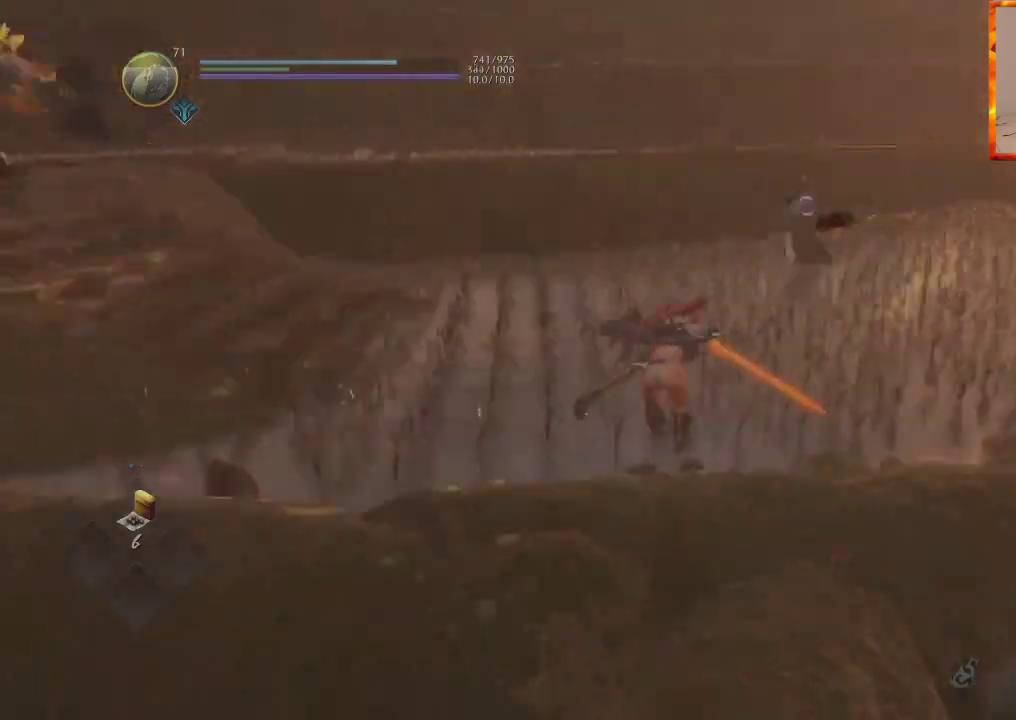
{"dt_ms": 500, "buttons": [], "left_stick": "up", "right_stick": "center", "events": [[17, "R3", "up"], [150, "left_stick", "up"]]}
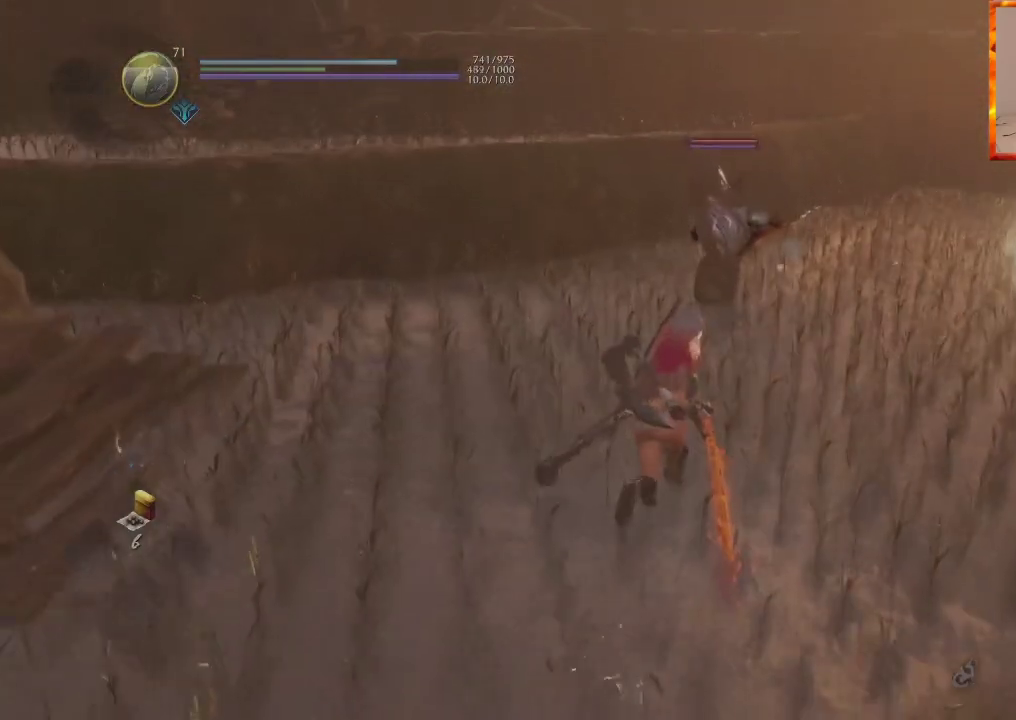
{"dt_ms": 500, "buttons": ["L1"], "left_stick": "up", "right_stick": "center", "events": [[133, "L1", "down"]]}
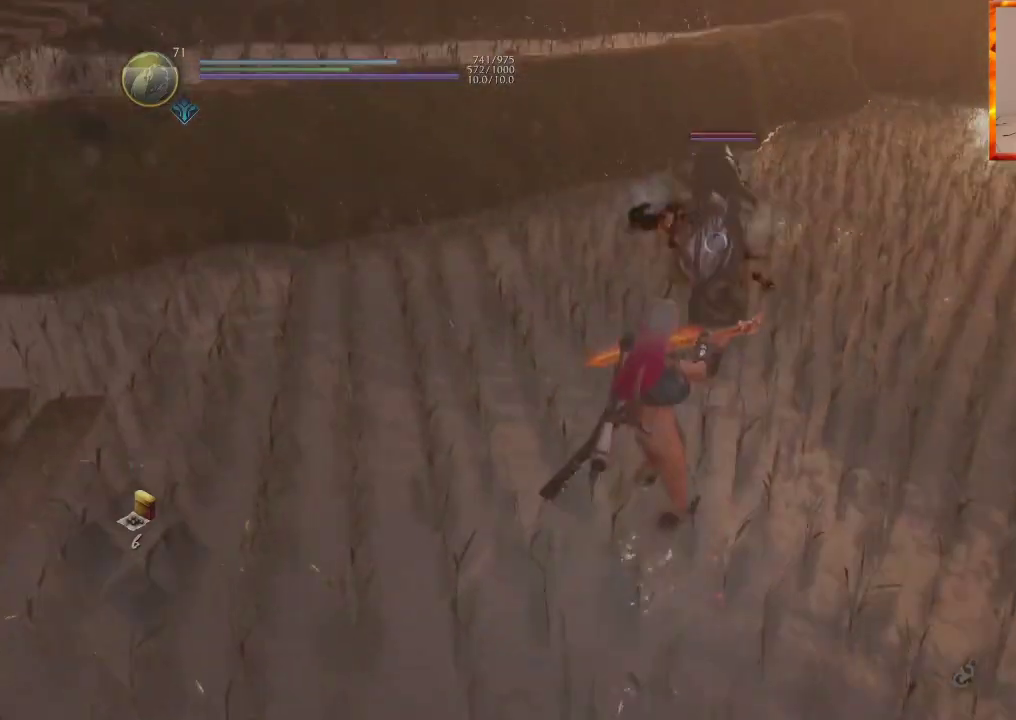
{"dt_ms": 500, "buttons": ["CROSS", "L1"], "left_stick": "up-right", "right_stick": "center", "events": [[83, "CROSS", "down"], [317, "CROSS", "up"], [400, "CROSS", "down"], [400, "left_stick", "up-right"]]}
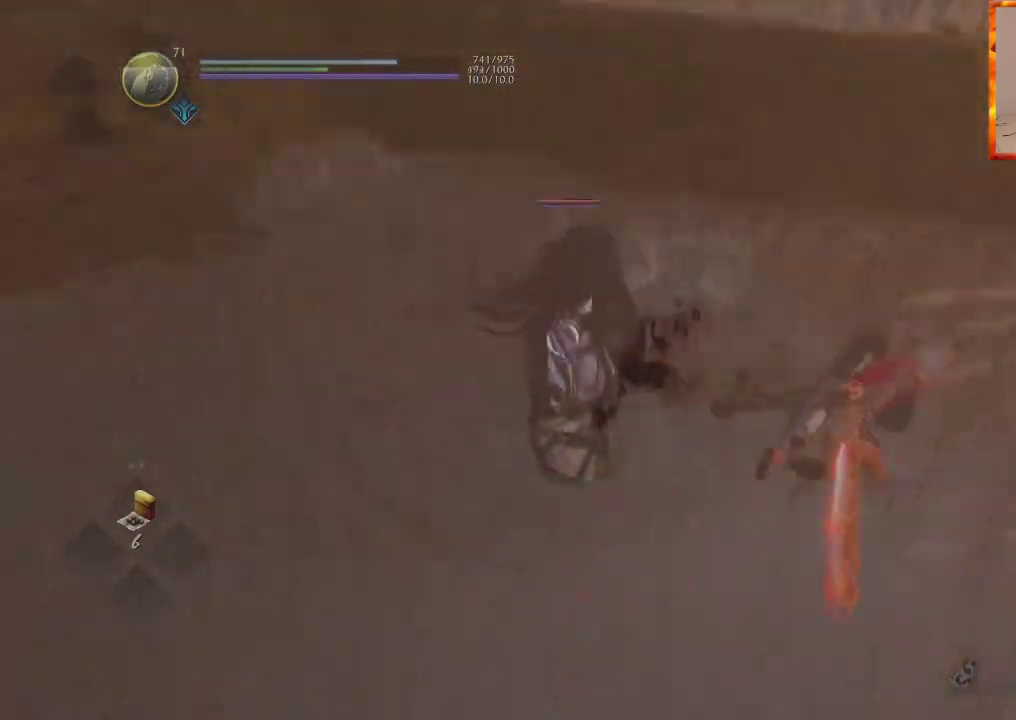
{"dt_ms": 500, "buttons": ["CROSS", "L1"], "left_stick": "up", "right_stick": "center", "events": [[83, "left_stick", "up"]]}
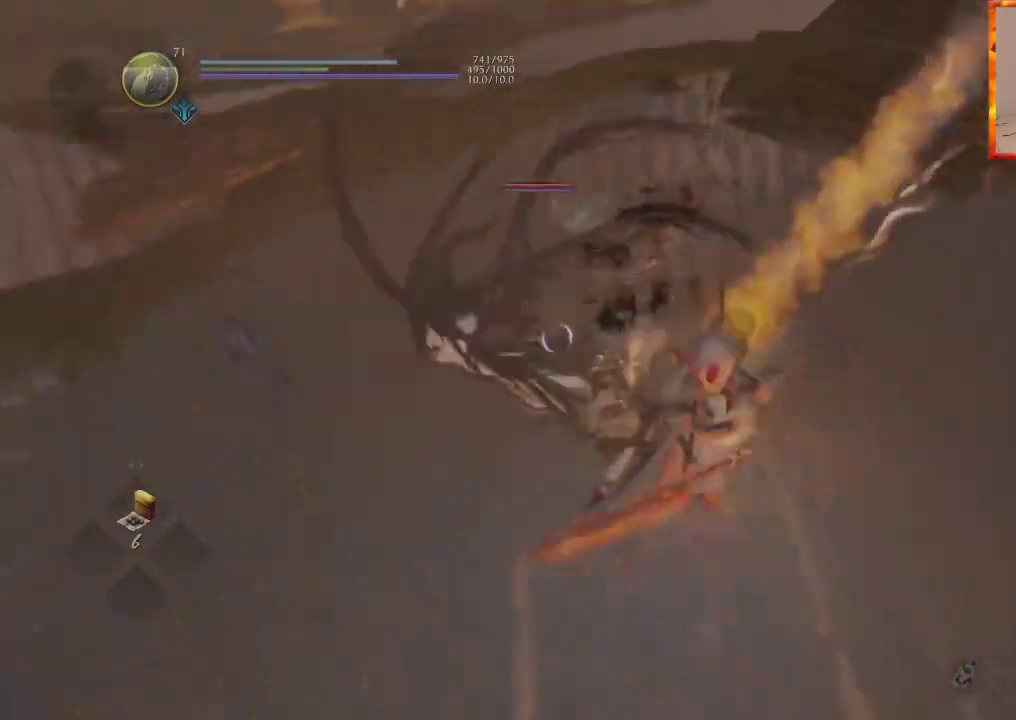
{"dt_ms": 500, "buttons": ["SQUARE"], "left_stick": "up", "right_stick": "center", "events": [[200, "R1", "down"], [233, "TRIANGLE", "down"], [283, "L1", "up"], [367, "R1", "up"], [383, "TRIANGLE", "up"], [433, "CROSS", "up"], [433, "SQUARE", "down"]]}
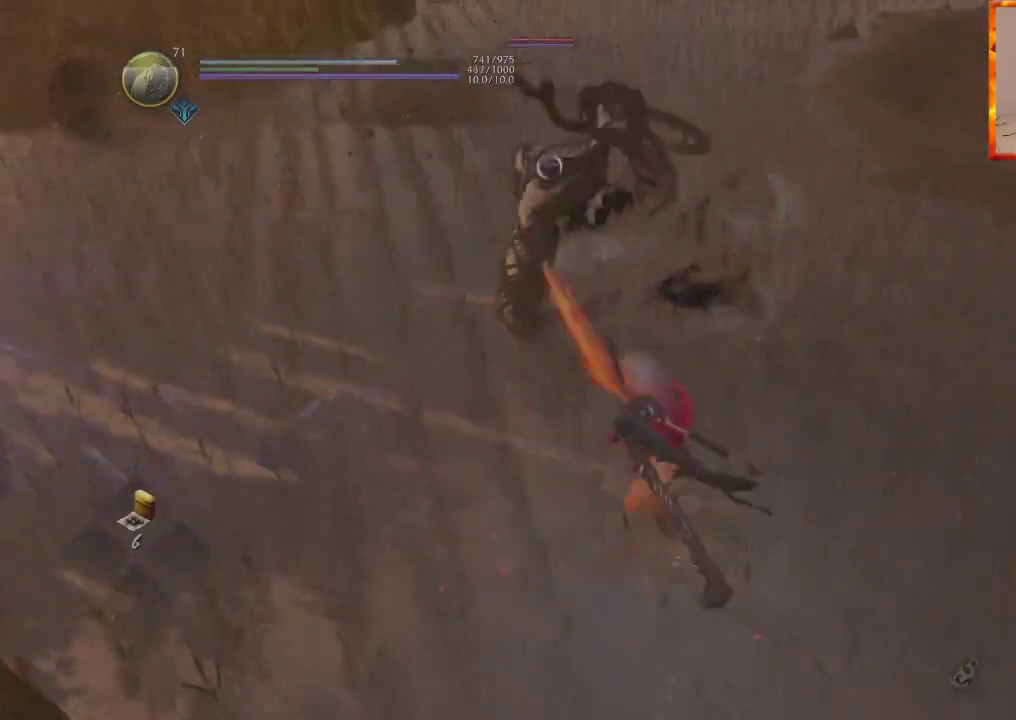
{"dt_ms": 500, "buttons": ["TRIANGLE"], "left_stick": "up", "right_stick": "center", "events": [[100, "SQUARE", "up"], [433, "TRIANGLE", "down"]]}
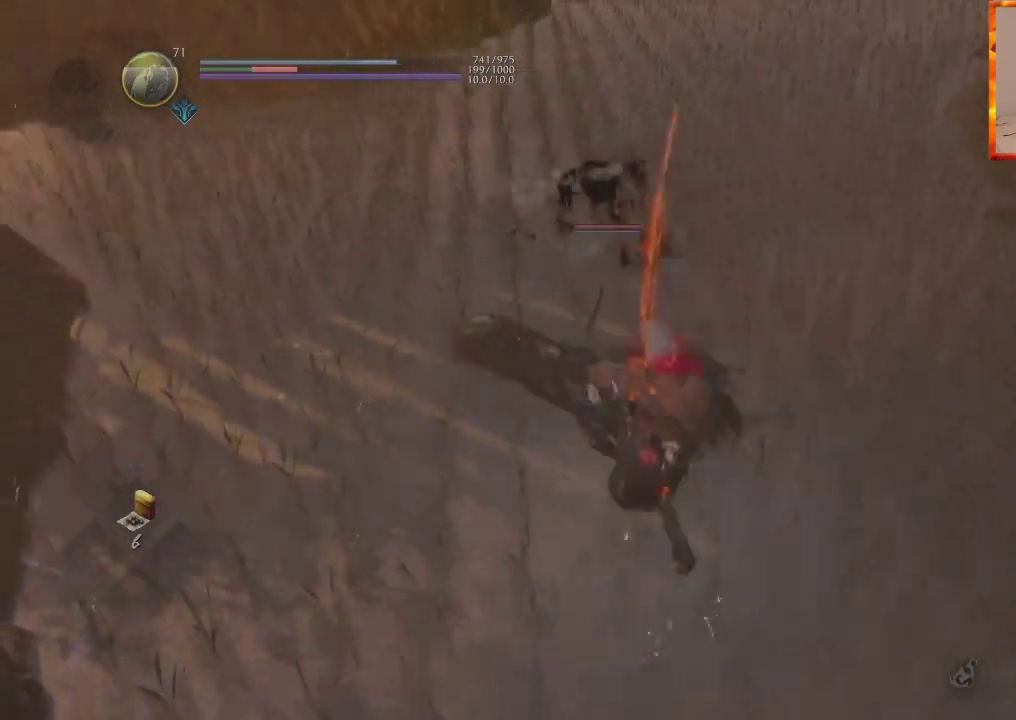
{"dt_ms": 500, "buttons": [], "left_stick": "up", "right_stick": "center", "events": [[300, "TRIANGLE", "up"]]}
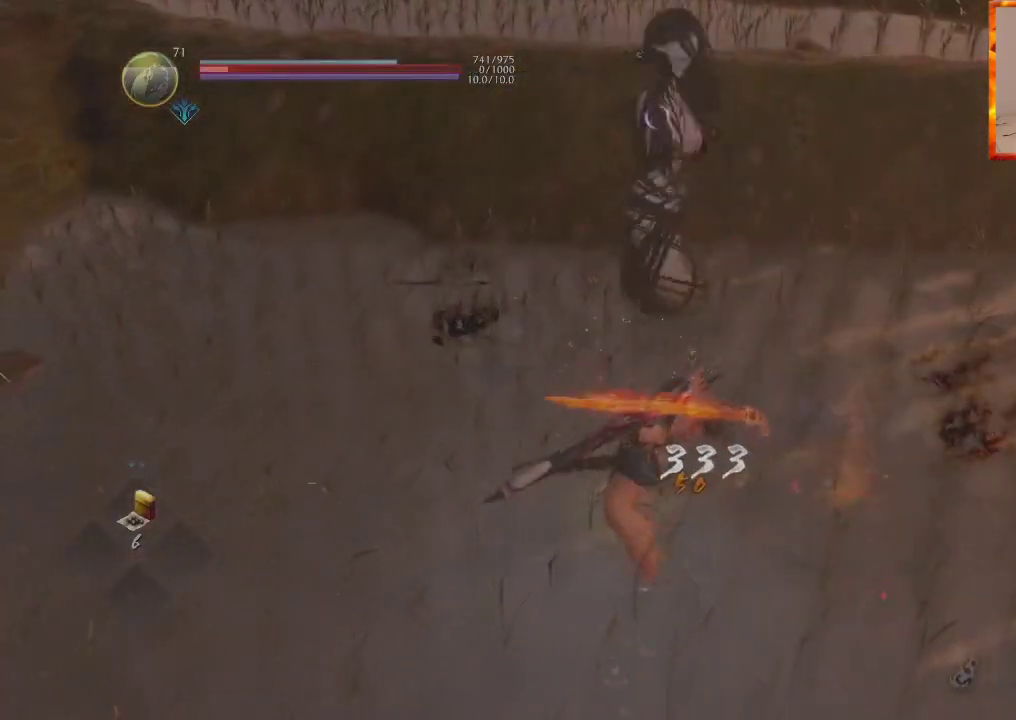
{"dt_ms": 500, "buttons": [], "left_stick": "center", "right_stick": "center", "events": [[433, "left_stick", "center"]]}
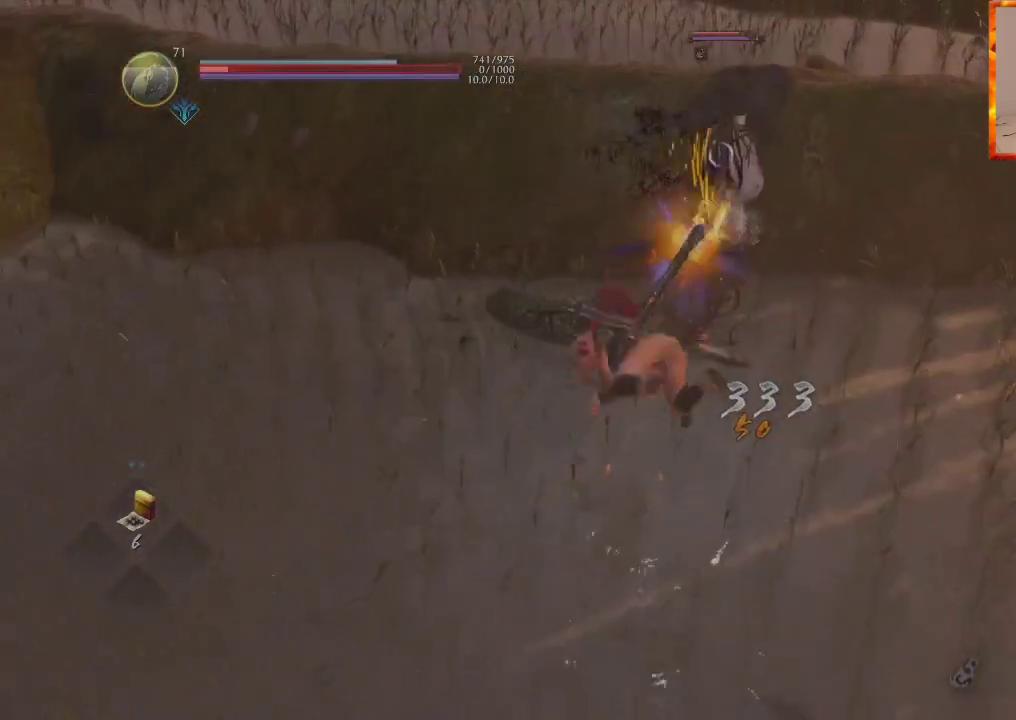
{"dt_ms": 500, "buttons": [], "left_stick": "center", "right_stick": "center", "events": []}
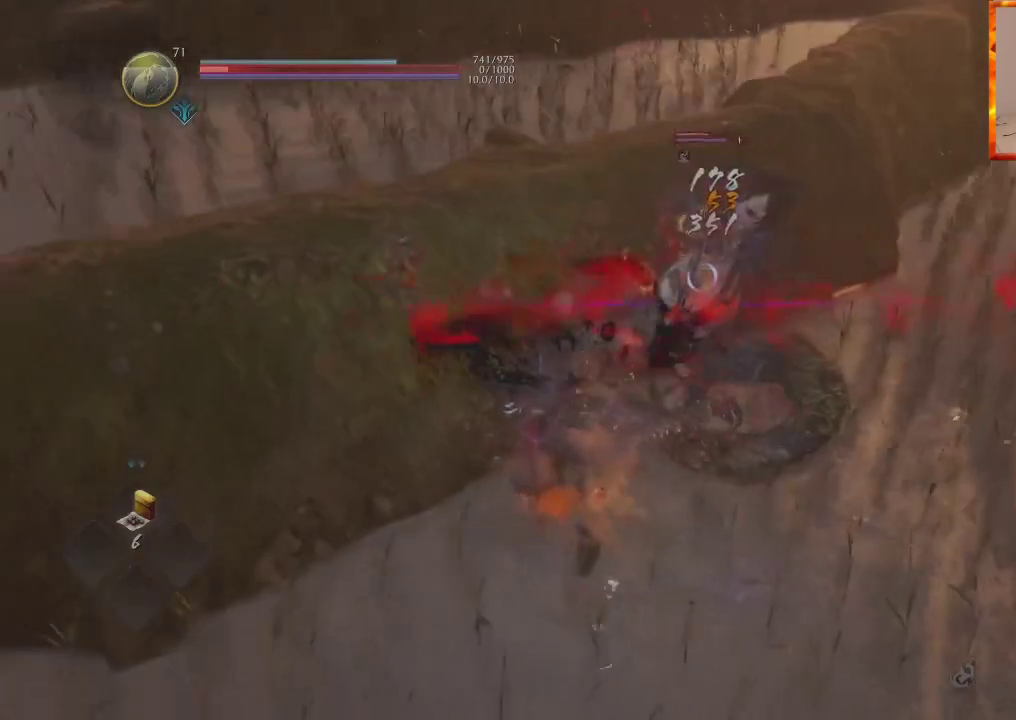
{"dt_ms": 500, "buttons": ["R2"], "left_stick": "up", "right_stick": "center", "events": [[133, "CROSS", "down"], [133, "R1", "down"], [250, "R1", "up"], [267, "CROSS", "up"], [267, "left_stick", "up"], [367, "R2", "down"], [383, "CIRCLE", "down"], [467, "CIRCLE", "up"]]}
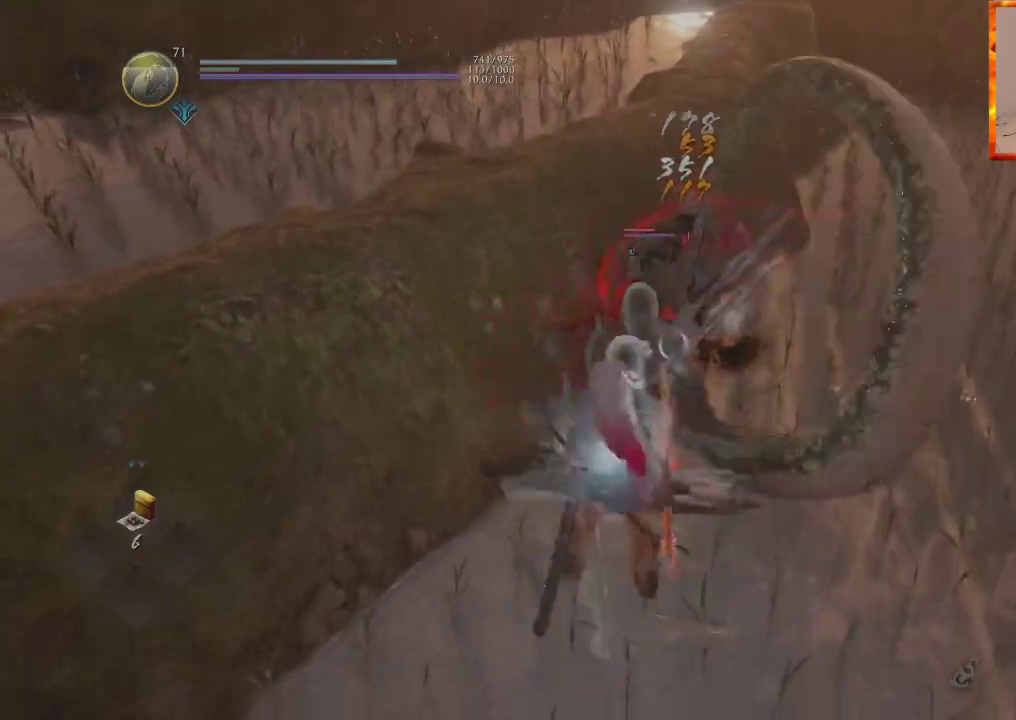
{"dt_ms": 500, "buttons": [], "left_stick": "up", "right_stick": "center", "events": [[50, "CIRCLE", "down"], [417, "CIRCLE", "up"], [500, "R2", "up"]]}
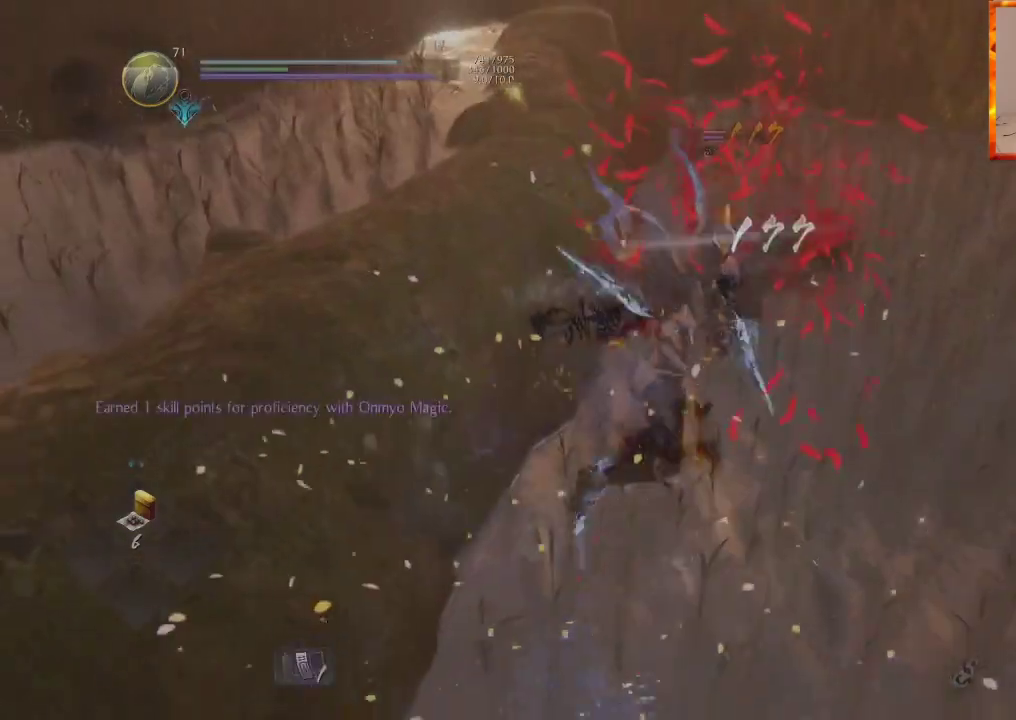
{"dt_ms": 500, "buttons": [], "left_stick": "up", "right_stick": "center", "events": [[133, "R1", "down"], [183, "TRIANGLE", "down"], [317, "R1", "up"], [317, "TRIANGLE", "up"], [367, "TRIANGLE", "down"], [500, "TRIANGLE", "up"]]}
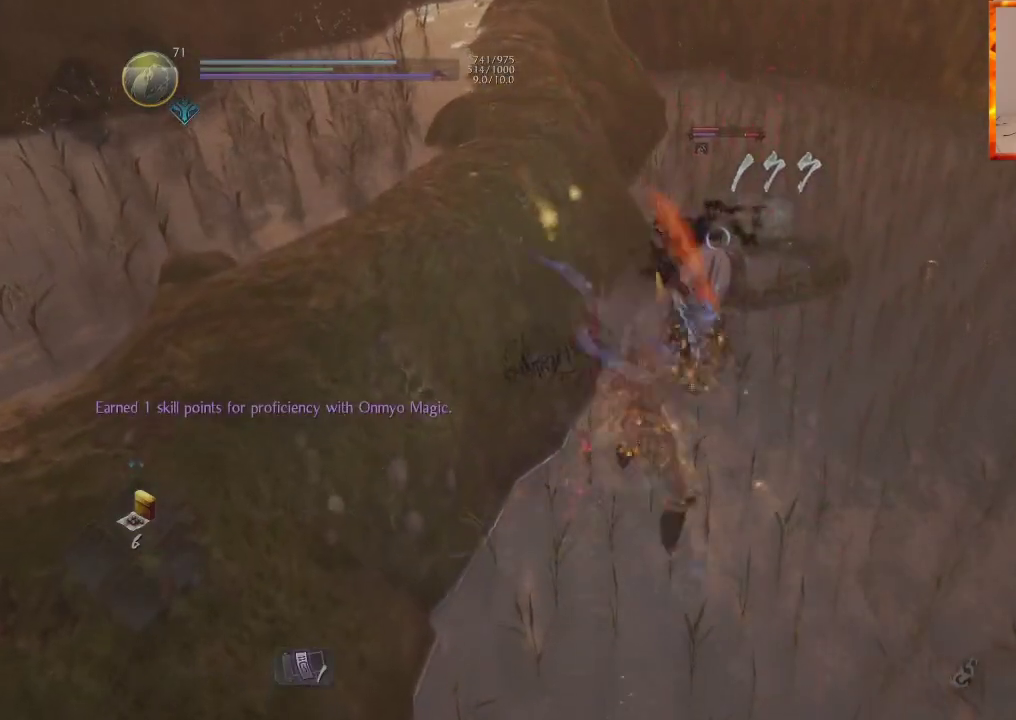
{"dt_ms": 500, "buttons": ["TRIANGLE"], "left_stick": "up", "right_stick": "center", "events": [[67, "TRIANGLE", "down"], [183, "TRIANGLE", "up"], [233, "TRIANGLE", "down"], [383, "TRIANGLE", "up"], [450, "TRIANGLE", "down"]]}
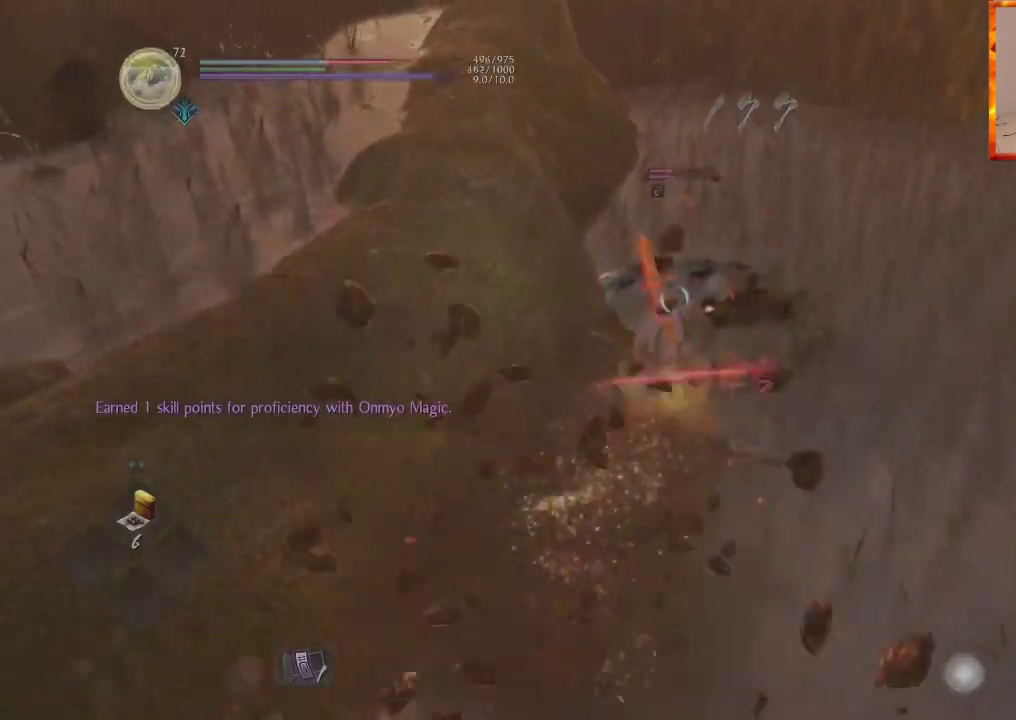
{"dt_ms": 500, "buttons": ["CROSS", "R1"], "left_stick": "up-right", "right_stick": "center", "events": [[83, "TRIANGLE", "up"], [400, "R1", "down"], [433, "CROSS", "down"], [500, "left_stick", "up-right"]]}
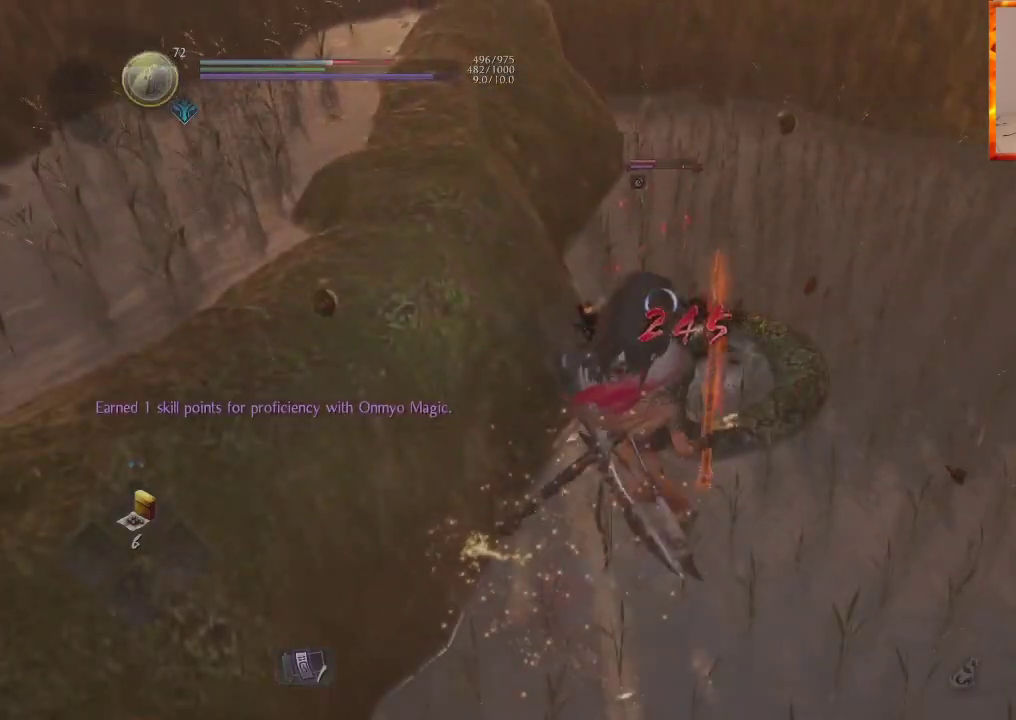
{"dt_ms": 500, "buttons": ["SQUARE"], "left_stick": "up", "right_stick": "center", "events": [[83, "R1", "up"], [217, "R1", "down"], [250, "CROSS", "up"], [250, "SQUARE", "down"], [383, "CROSS", "down"], [383, "SQUARE", "up"], [400, "R1", "up"], [433, "left_stick", "up"], [450, "CROSS", "up"], [467, "SQUARE", "down"]]}
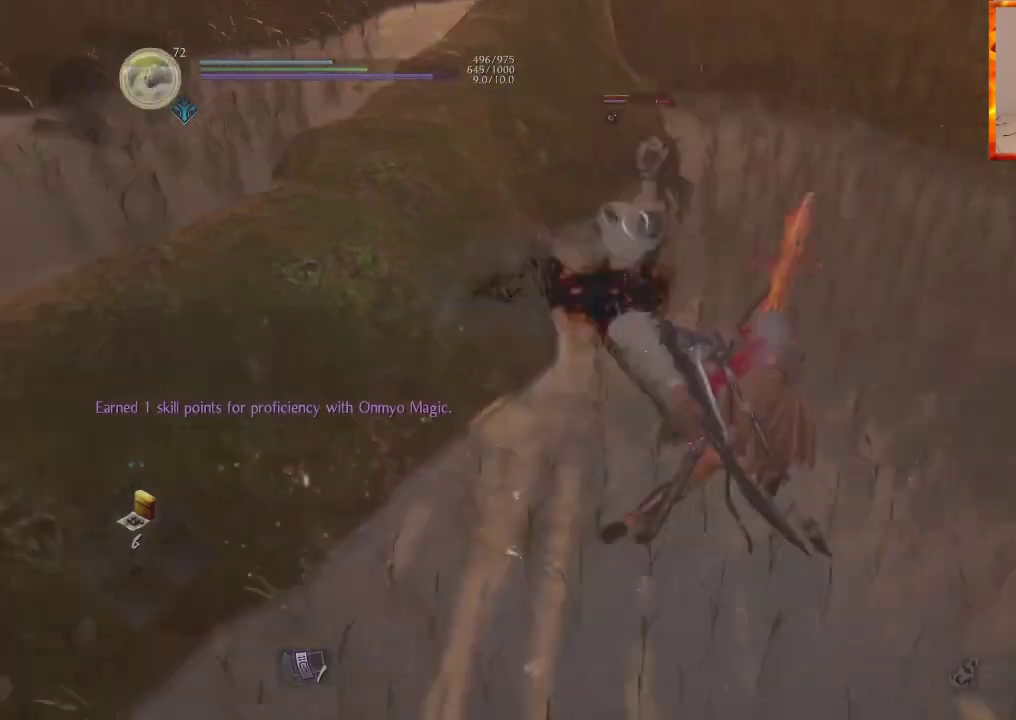
{"dt_ms": 1000, "buttons": ["CROSS"], "left_stick": "up", "right_stick": "center"}
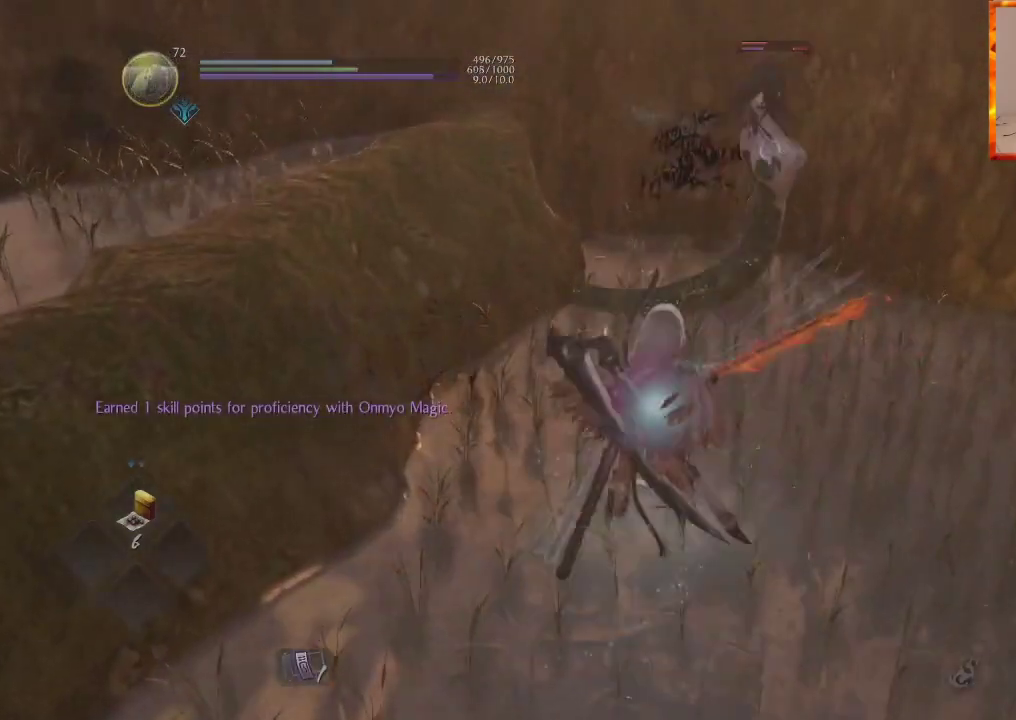
{"dt_ms": 1000, "buttons": ["L1"], "left_stick": "up-left", "right_stick": "center"}
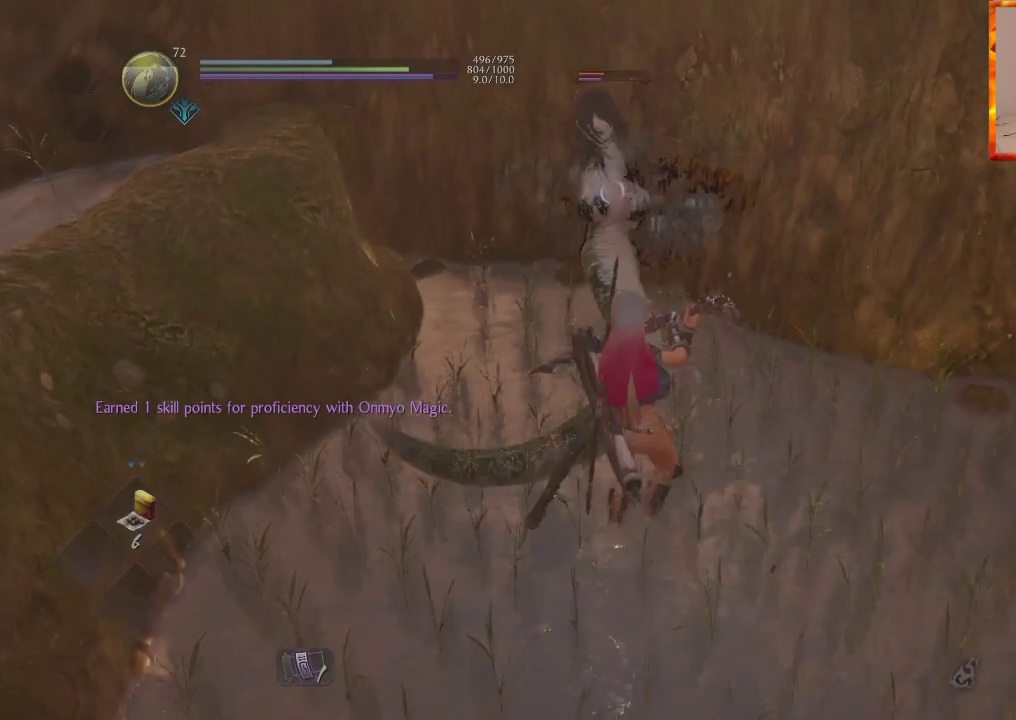
{"dt_ms": 500, "buttons": ["L1"], "left_stick": "down-left", "right_stick": "center", "events": [[183, "left_stick", "up"], [317, "left_stick", "right"], [383, "left_stick", "down-right"], [500, "left_stick", "down-left"]]}
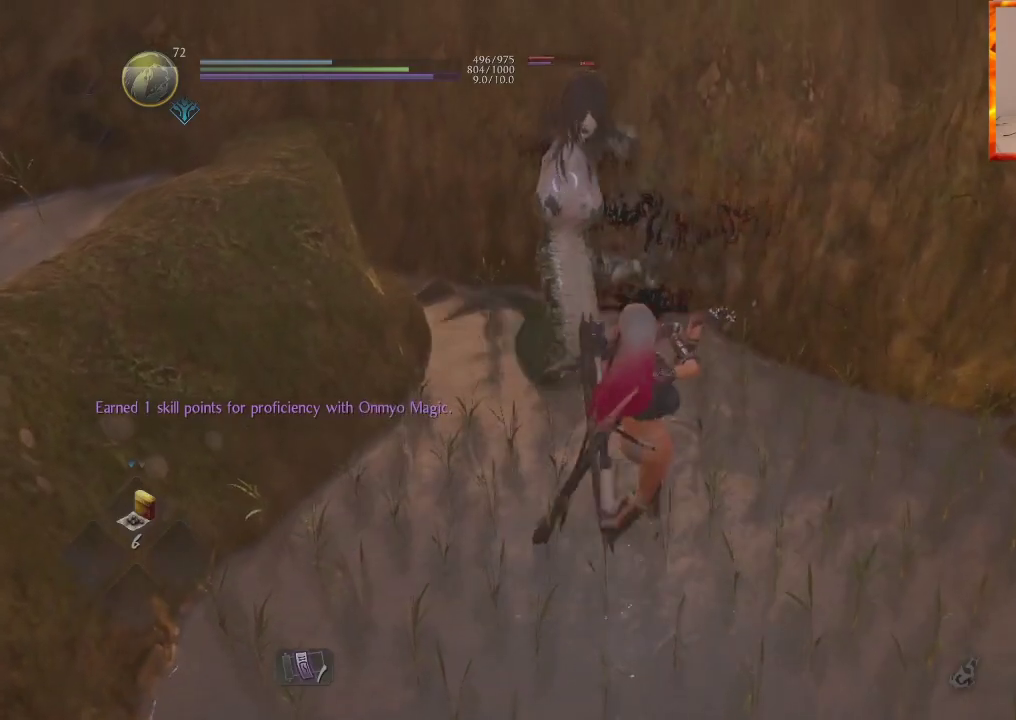
{"dt_ms": 500, "buttons": ["CROSS", "L1"], "left_stick": "down-right", "right_stick": "center", "events": [[117, "left_stick", "down"], [233, "left_stick", "down-right"], [367, "CROSS", "down"]]}
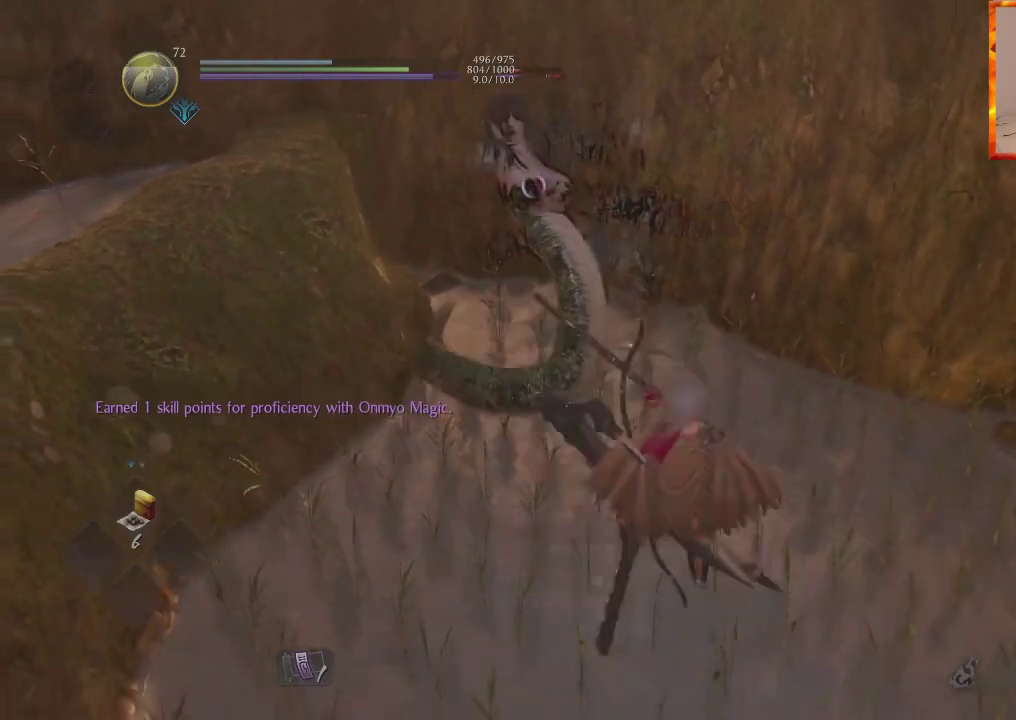
{"dt_ms": 500, "buttons": ["CROSS", "L1"], "left_stick": "down-right", "right_stick": "center", "events": [[33, "CROSS", "up"], [350, "CROSS", "down"]]}
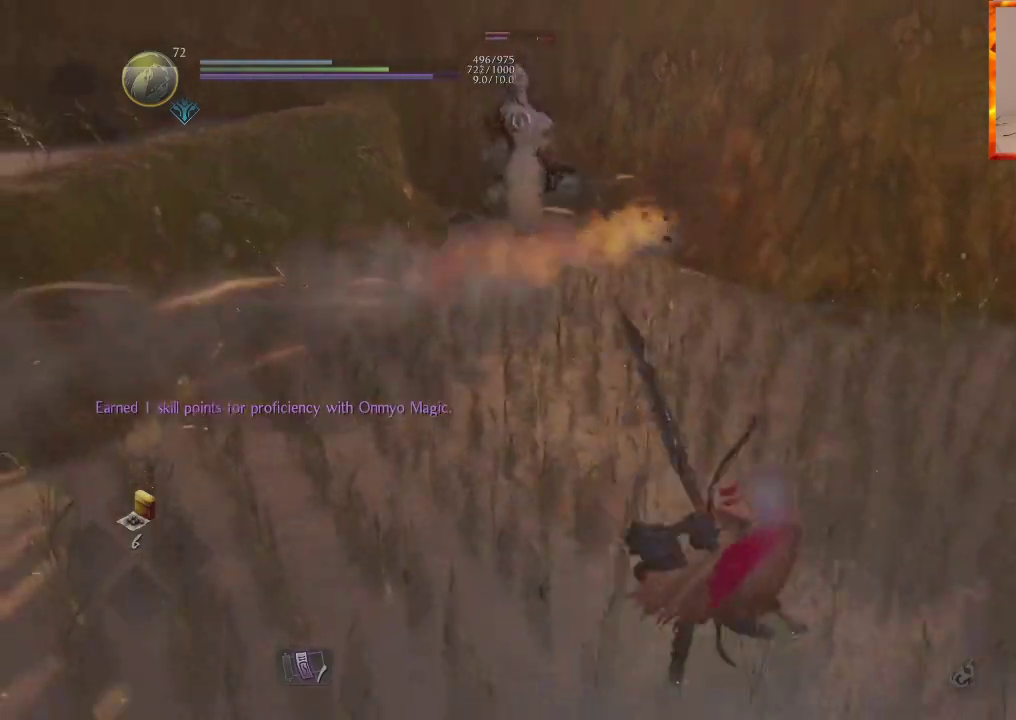
{"dt_ms": 500, "buttons": ["CROSS"], "left_stick": "up", "right_stick": "center", "events": [[17, "L1", "up"], [83, "left_stick", "up"]]}
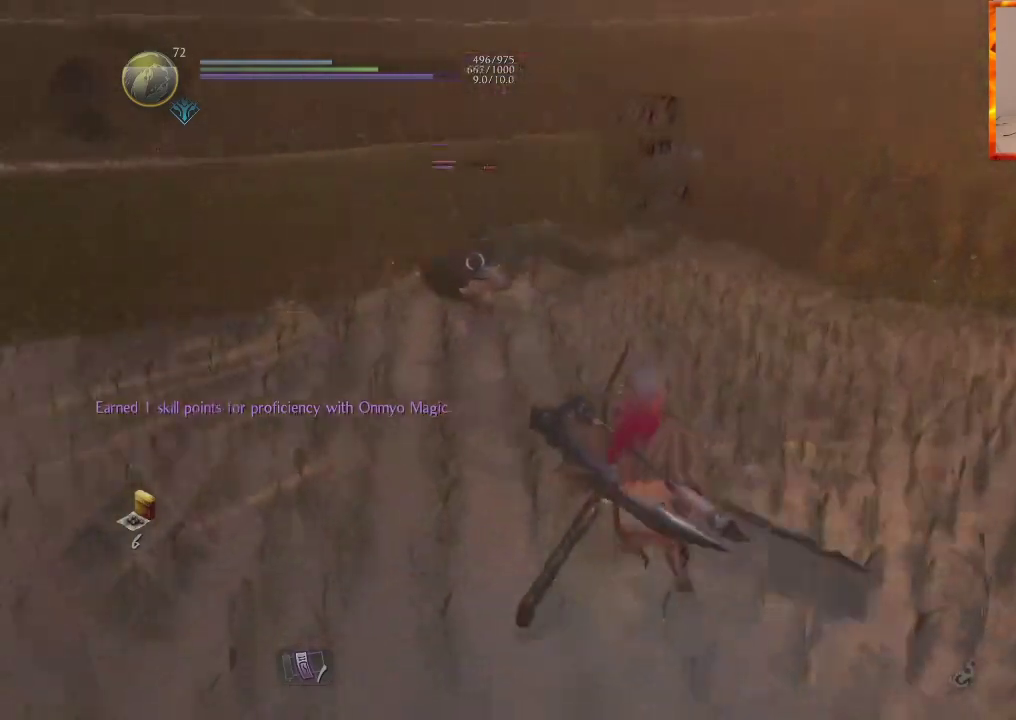
{"dt_ms": 500, "buttons": ["L1"], "left_stick": "up", "right_stick": "center", "events": [[83, "CROSS", "up"], [300, "L1", "down"]]}
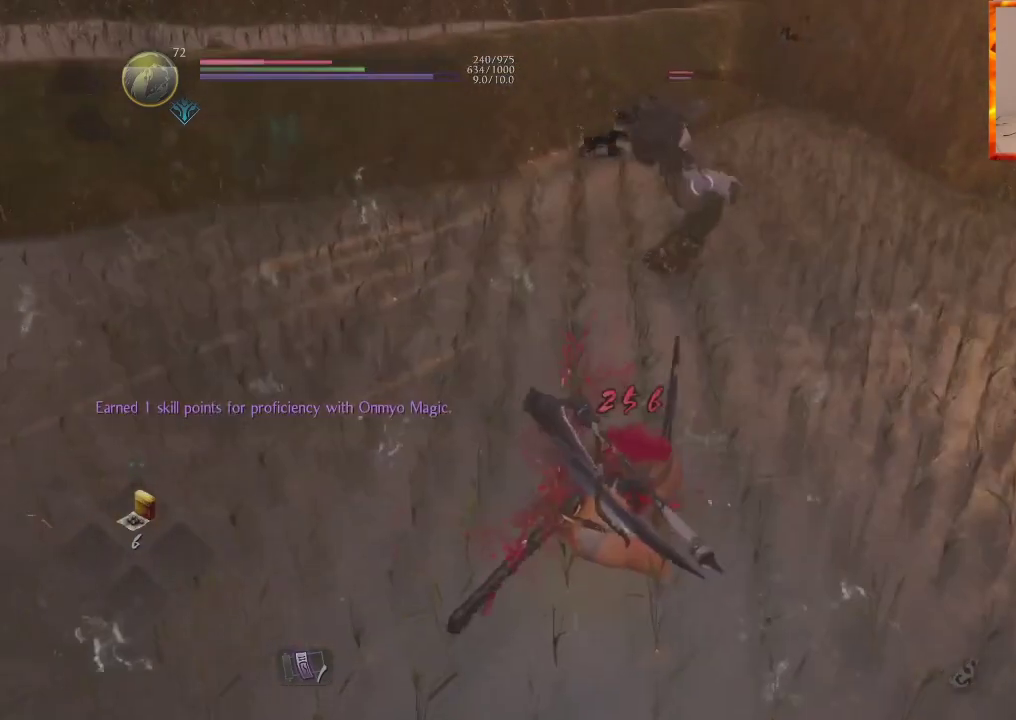
{"dt_ms": 500, "buttons": ["TRIANGLE", "L1", "R1"], "left_stick": "up", "right_stick": "center", "events": [[350, "R1", "down"], [400, "TRIANGLE", "down"]]}
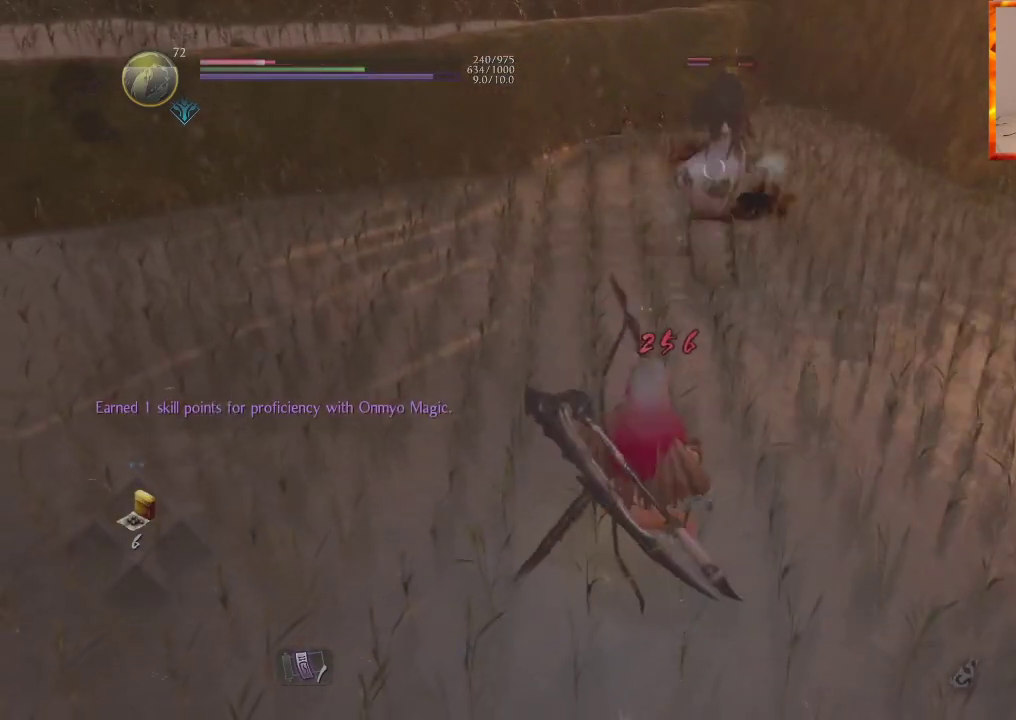
{"dt_ms": 500, "buttons": [], "left_stick": "up", "right_stick": "center", "events": [[33, "L1", "up"], [50, "TRIANGLE", "up"], [67, "R1", "up"], [250, "SQUARE", "down"], [450, "SQUARE", "up"]]}
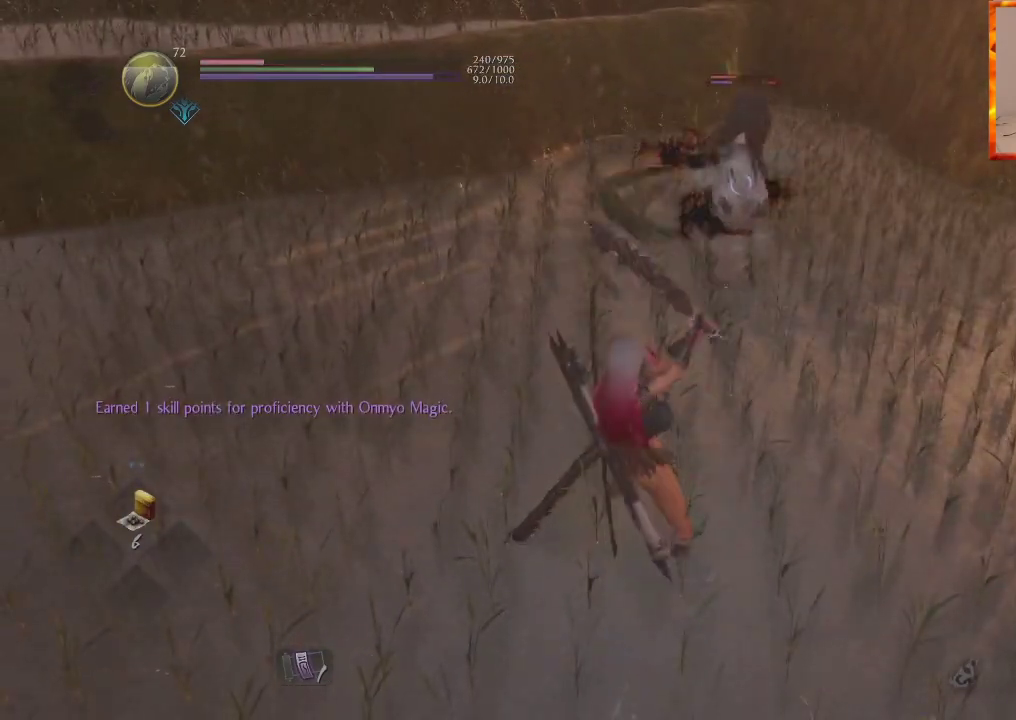
{"dt_ms": 500, "buttons": [], "left_stick": "up", "right_stick": "center", "events": []}
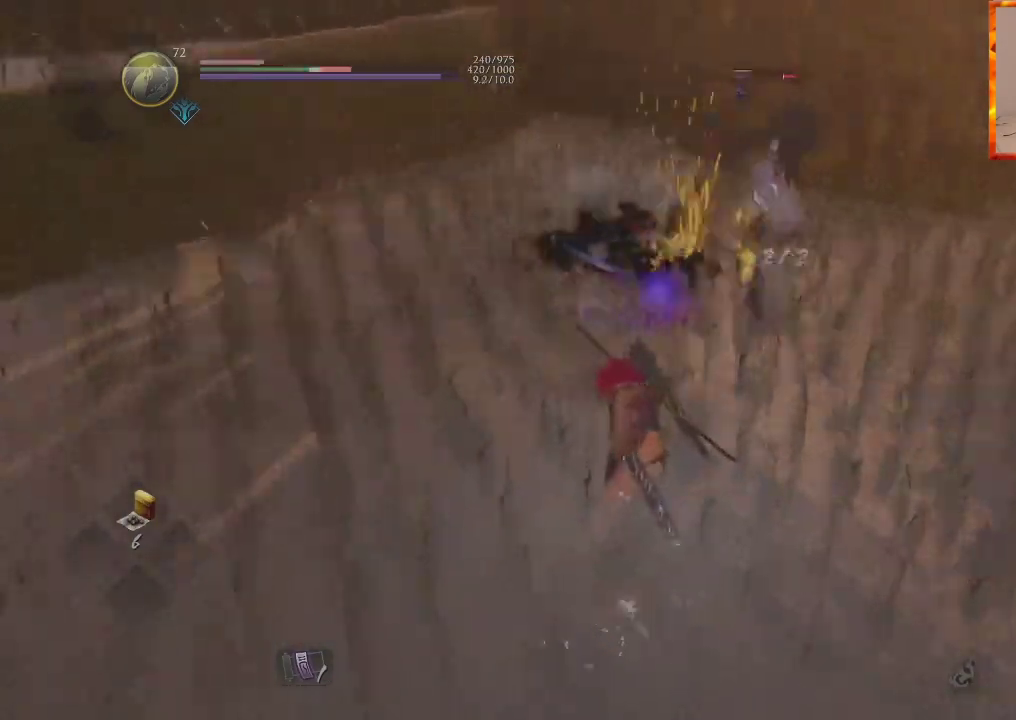
{"dt_ms": 500, "buttons": ["CROSS", "L1"], "left_stick": "left", "right_stick": "center", "events": [[150, "left_stick", "center"], [167, "CROSS", "down"], [167, "R1", "down"], [200, "left_stick", "down"], [250, "L1", "down"], [250, "left_stick", "down-left"], [300, "CROSS", "up"], [300, "R1", "up"], [350, "left_stick", "left"], [433, "CROSS", "down"]]}